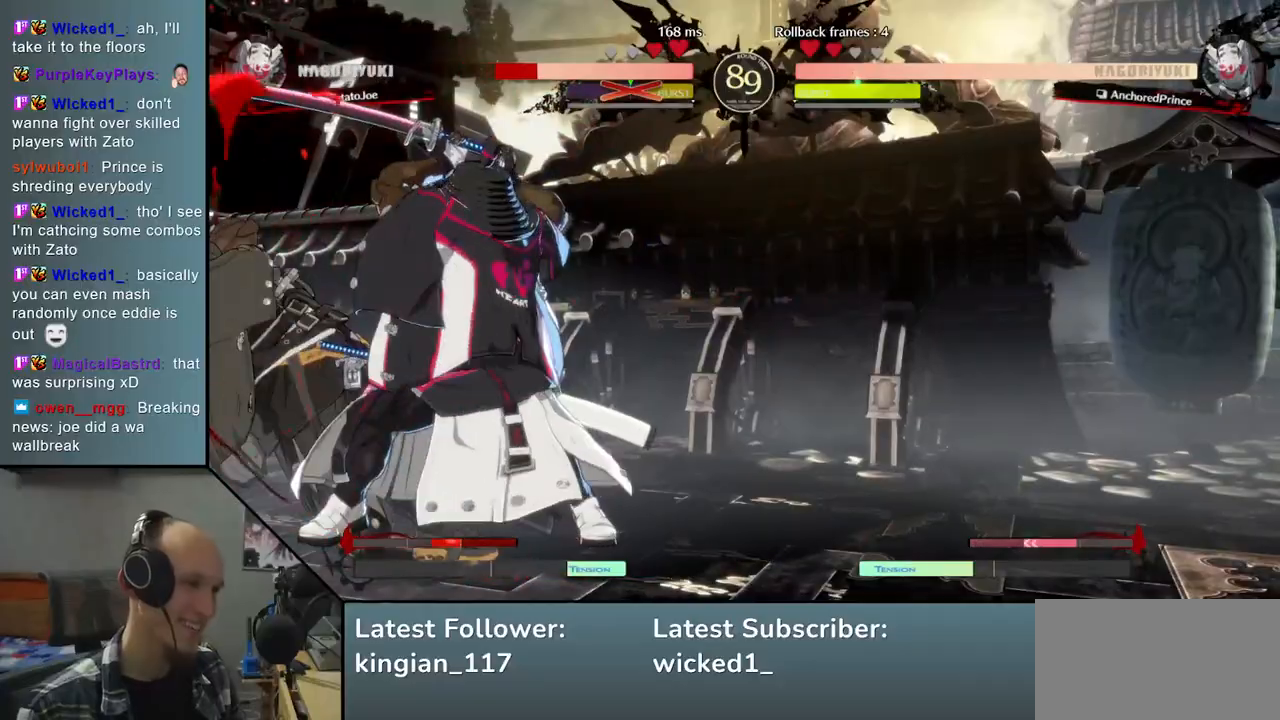
Gameplay with a controller (arcade stick); each line is a JSON object with the inputs held at the frame after it (dt_ms = milliseconds from this image to that frame). "events" lists button and stick changes between this image and that frame as [ms after this image, input, new state], when the widget could be followed in between. Not read: L3 R3 other_buttons.
{"dt_ms": 500, "buttons": [], "left_stick": "left", "events": [[150, "left_stick", "down-left"], [417, "left_stick", "left"]]}
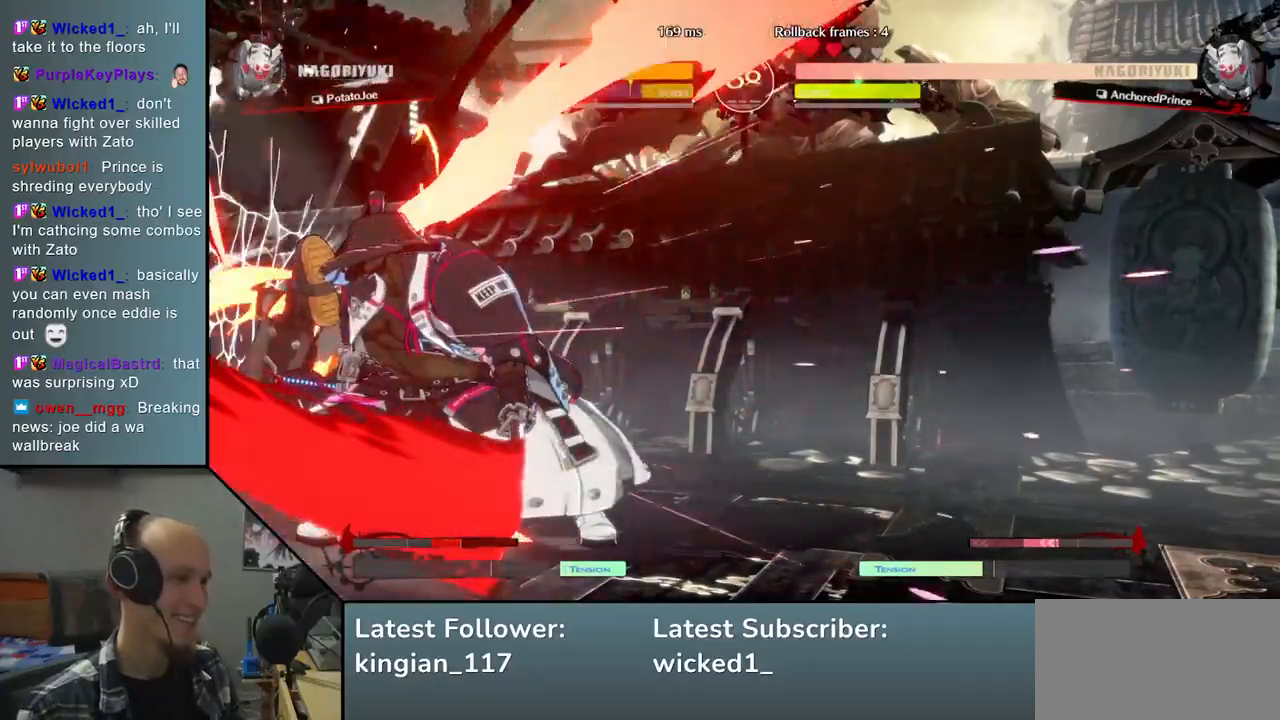
{"dt_ms": 500, "buttons": [], "left_stick": "down-left", "events": [[83, "left_stick", "down-left"]]}
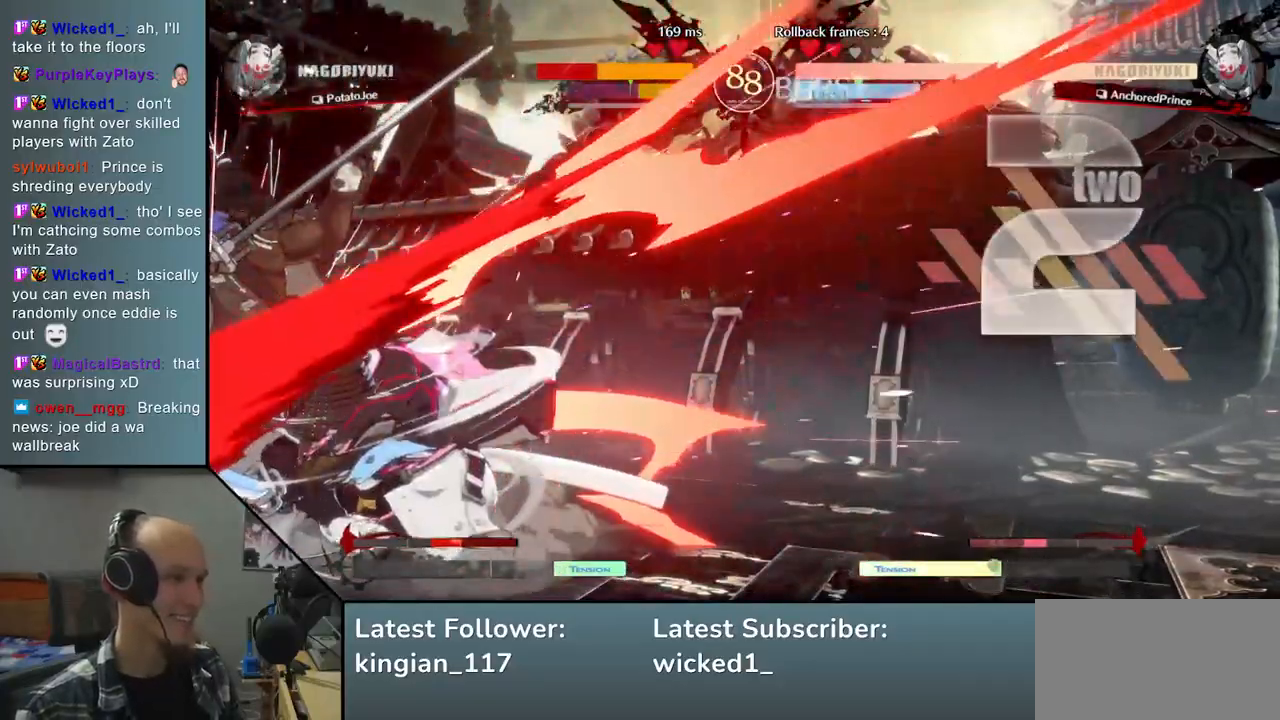
{"dt_ms": 500, "buttons": [], "left_stick": "left", "events": [[83, "left_stick", "left"], [200, "L1", "down"], [283, "L1", "up"], [367, "L1", "down"], [433, "L1", "up"]]}
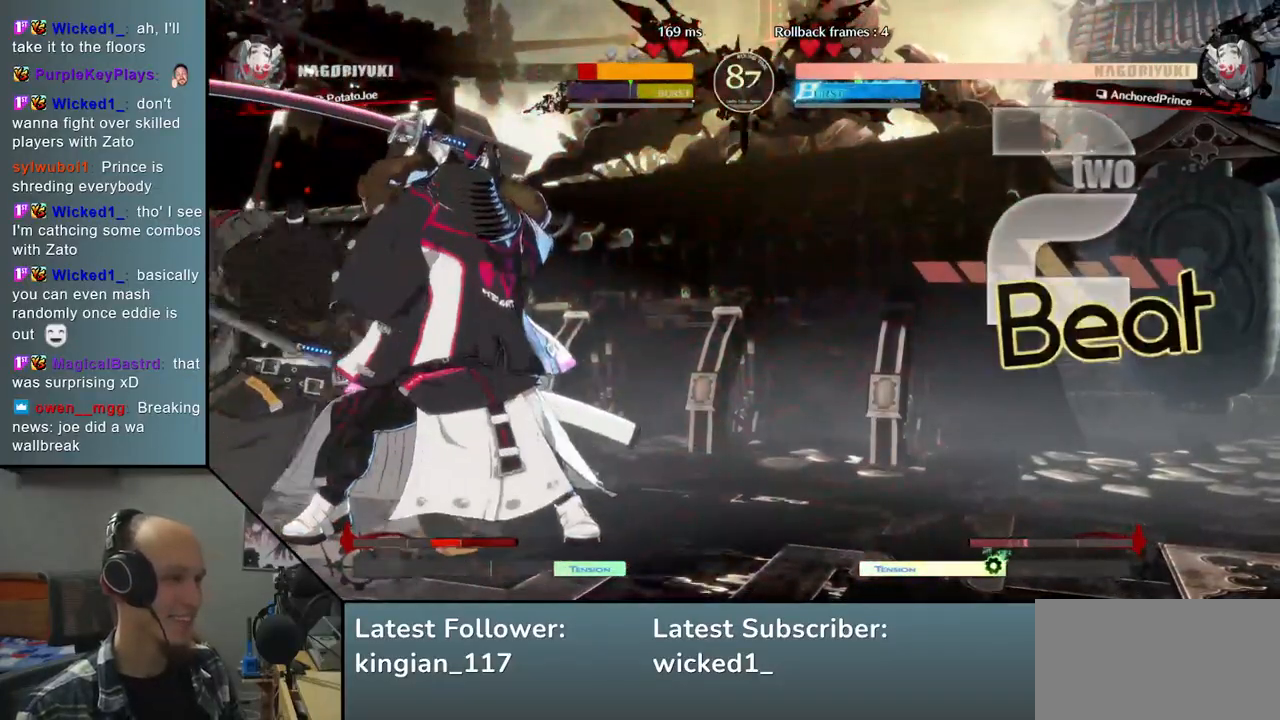
{"dt_ms": 500, "buttons": [], "left_stick": "left", "events": [[17, "L1", "down"], [83, "L1", "up"], [150, "L1", "down"], [200, "L1", "up"], [283, "L1", "down"], [317, "L1", "up"], [383, "L1", "down"], [483, "L1", "up"]]}
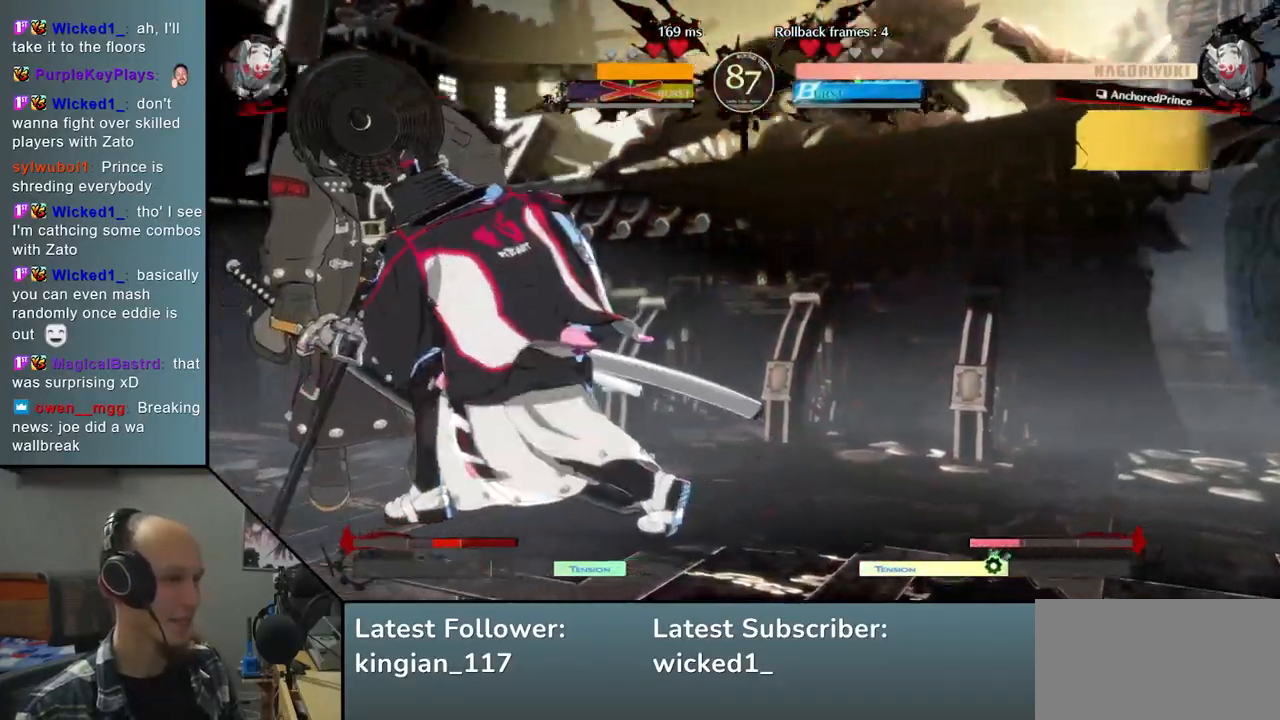
{"dt_ms": 500, "buttons": [], "left_stick": "left", "events": []}
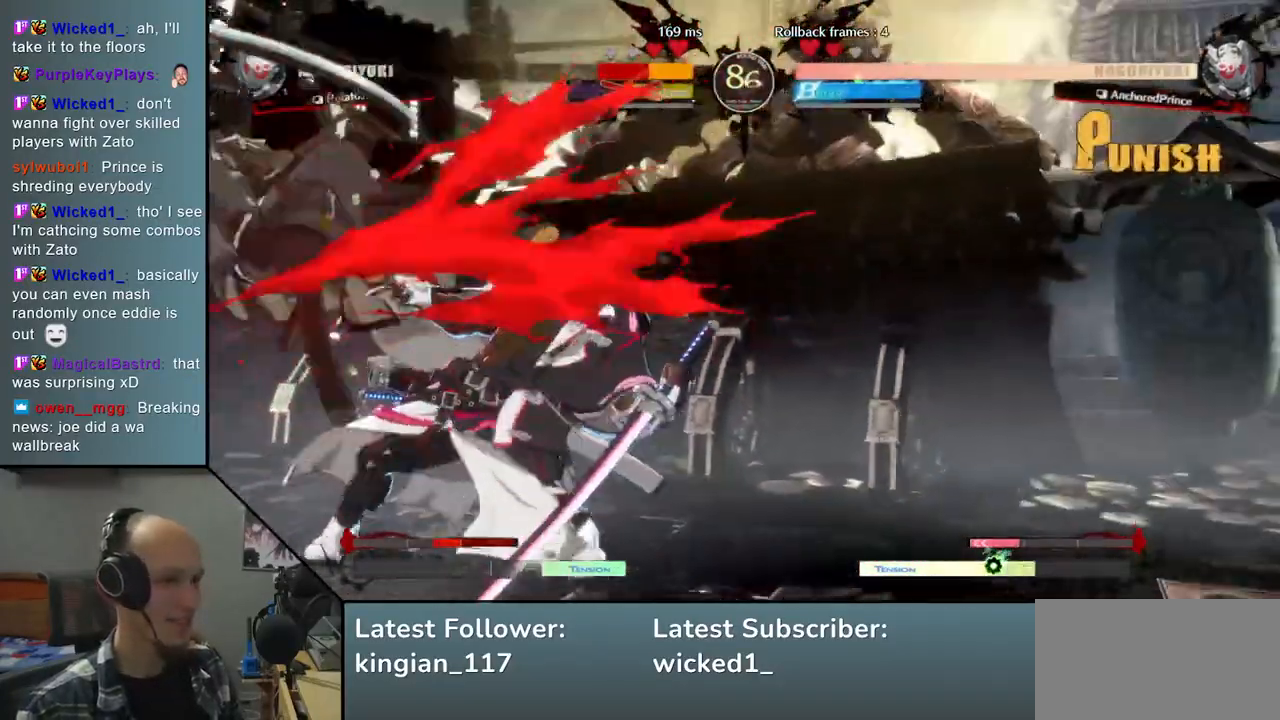
{"dt_ms": 500, "buttons": [], "left_stick": "left", "events": []}
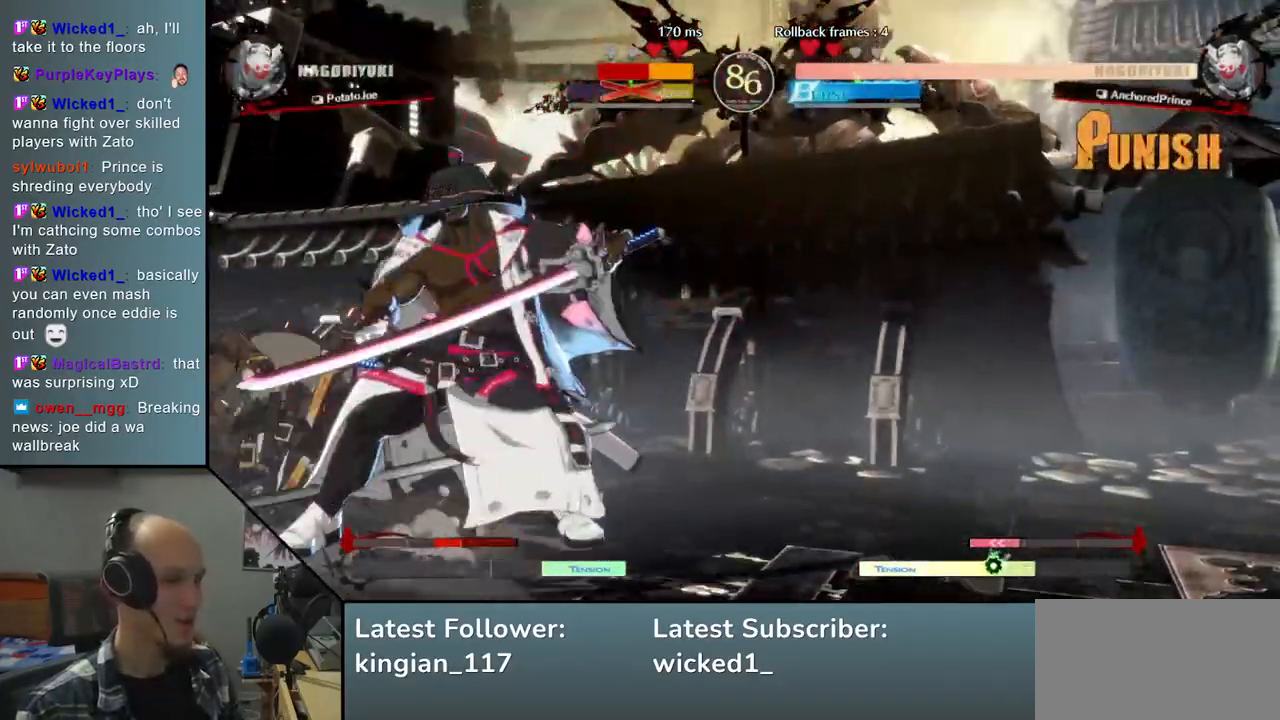
{"dt_ms": 500, "buttons": [], "left_stick": "left", "events": [[150, "L1", "down"], [200, "L1", "up"], [300, "L1", "down"], [367, "L1", "up"], [450, "L1", "down"], [467, "L1", "up"]]}
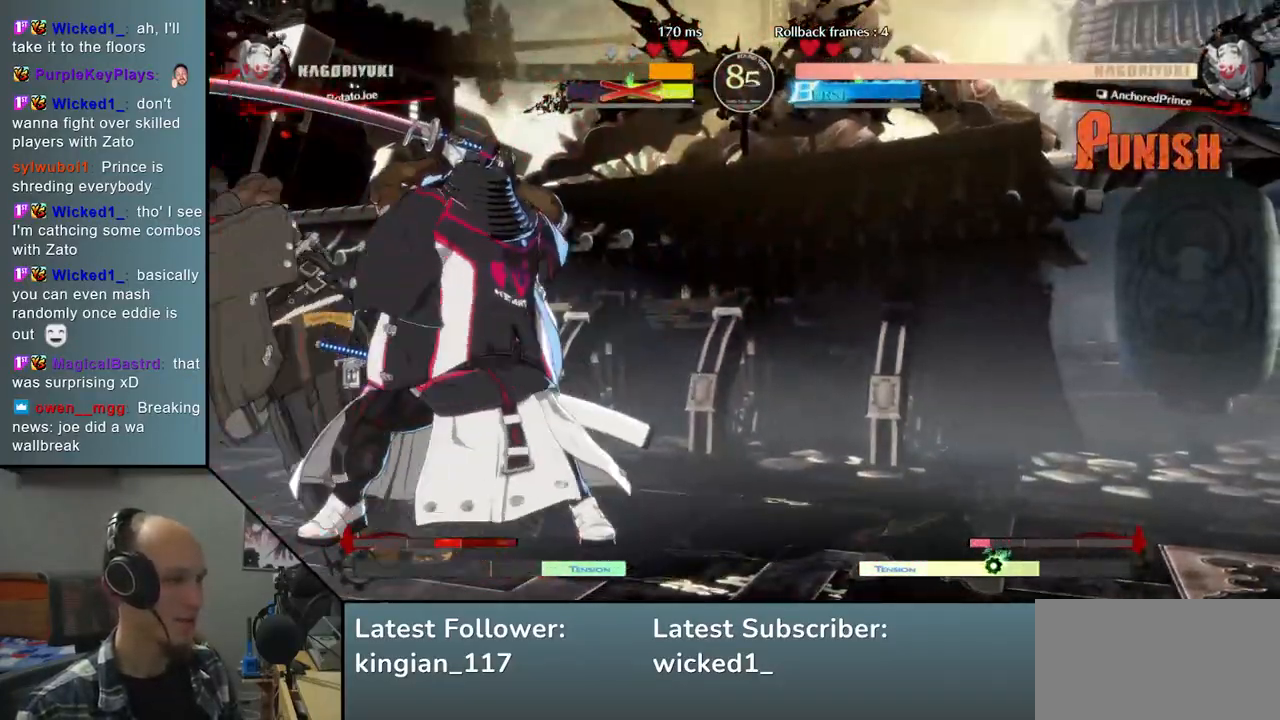
{"dt_ms": 500, "buttons": [], "left_stick": "left", "events": [[50, "L1", "down"], [100, "L1", "up"], [167, "L1", "down"], [217, "L1", "up"], [300, "L1", "down"], [333, "L1", "up"], [417, "L1", "down"], [450, "L1", "up"]]}
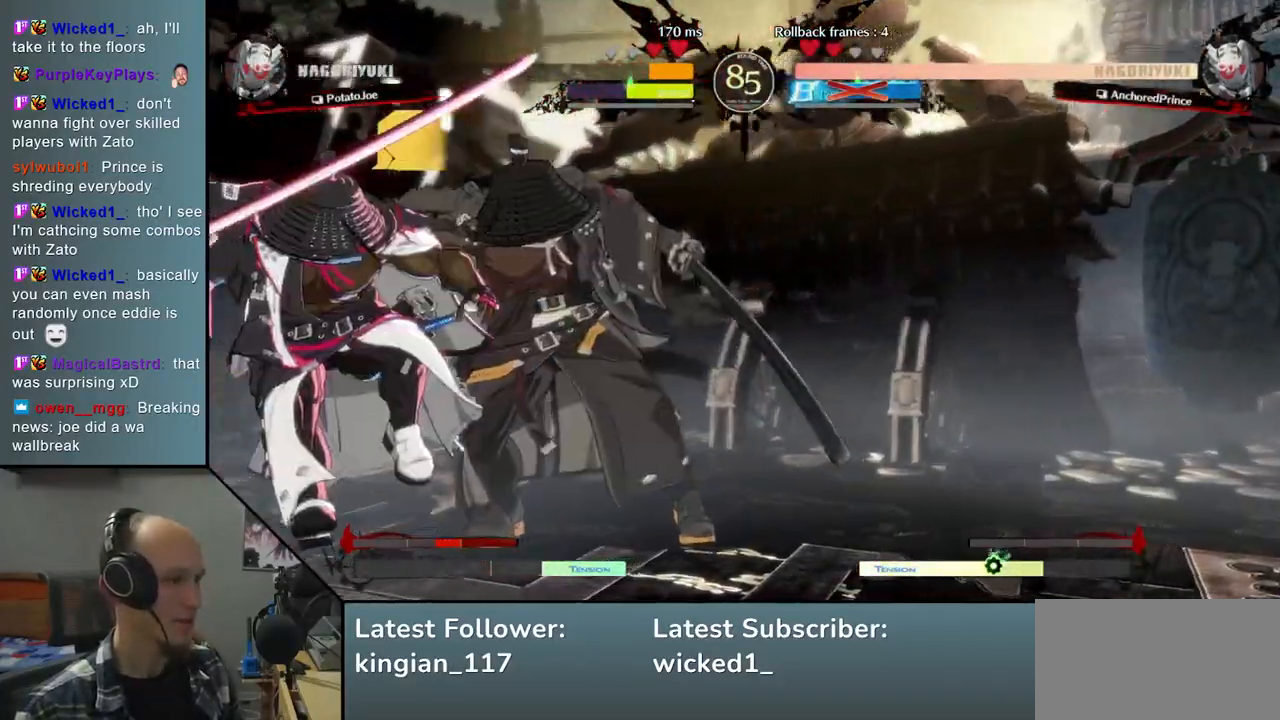
{"dt_ms": 500, "buttons": [], "left_stick": "right", "events": [[17, "L1", "down"], [83, "L1", "up"], [283, "left_stick", "center"], [333, "left_stick", "right"]]}
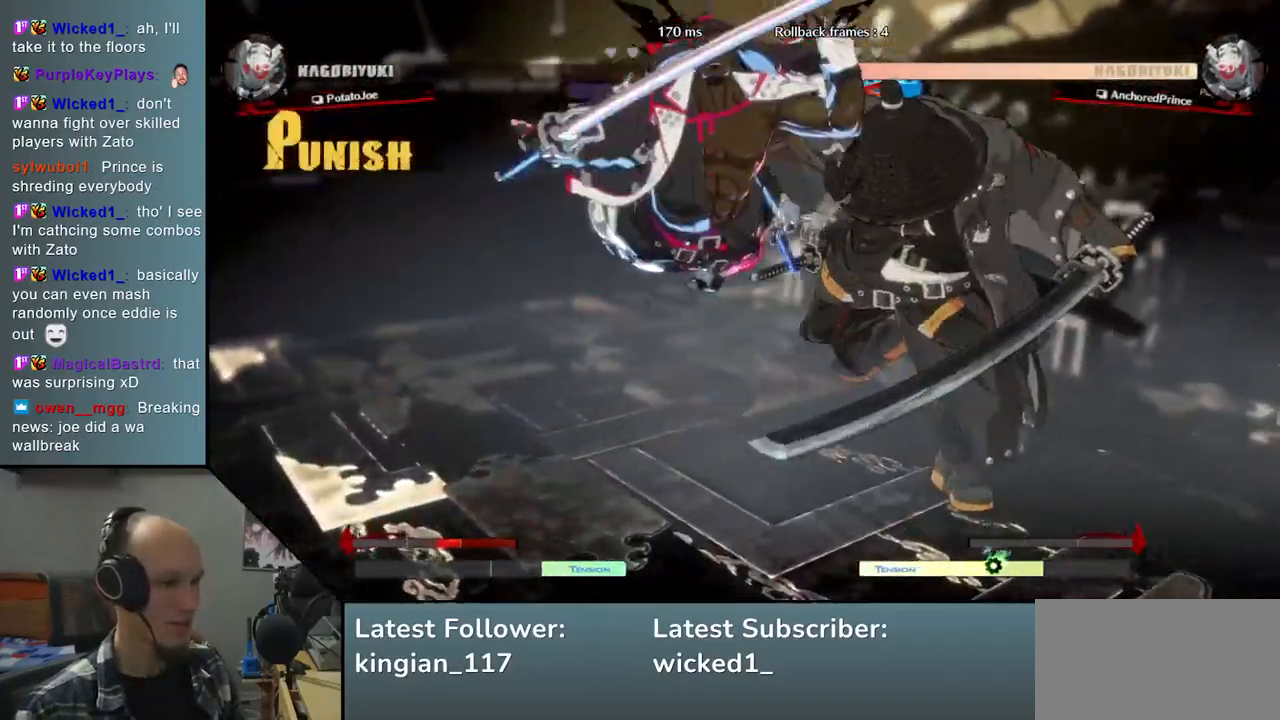
{"dt_ms": 500, "buttons": [], "left_stick": "right", "events": []}
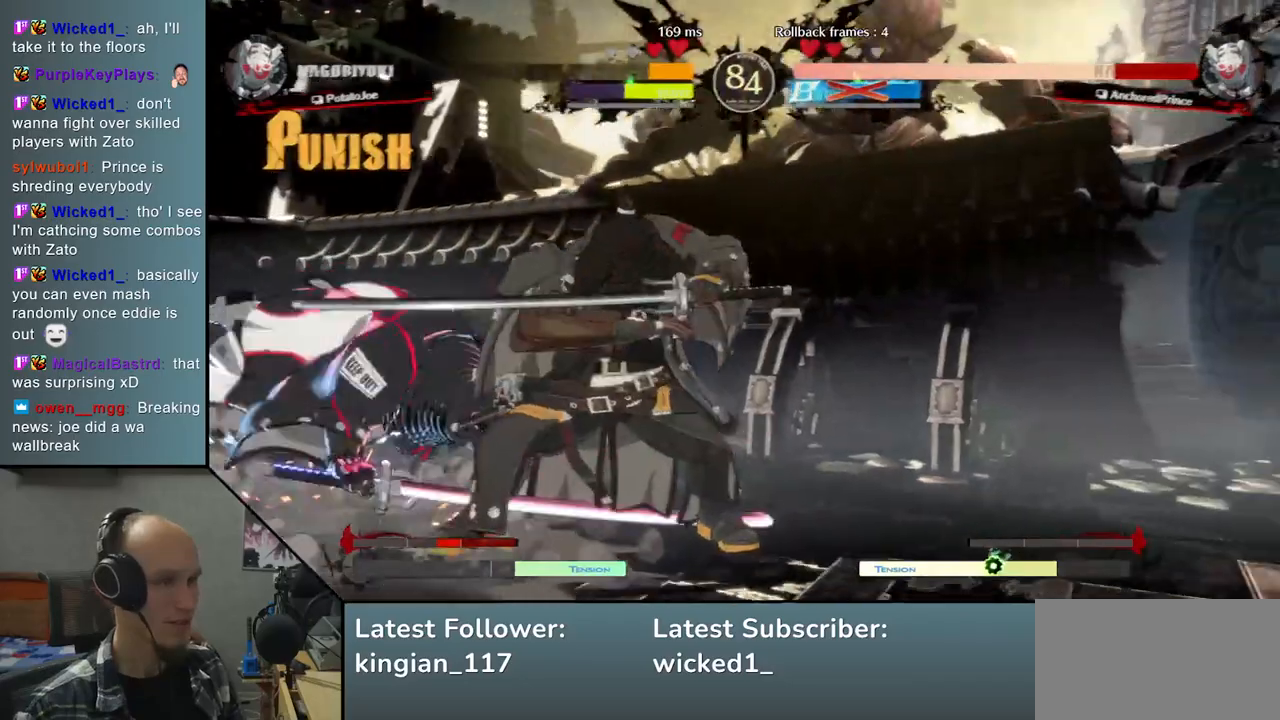
{"dt_ms": 500, "buttons": [], "left_stick": "right", "events": []}
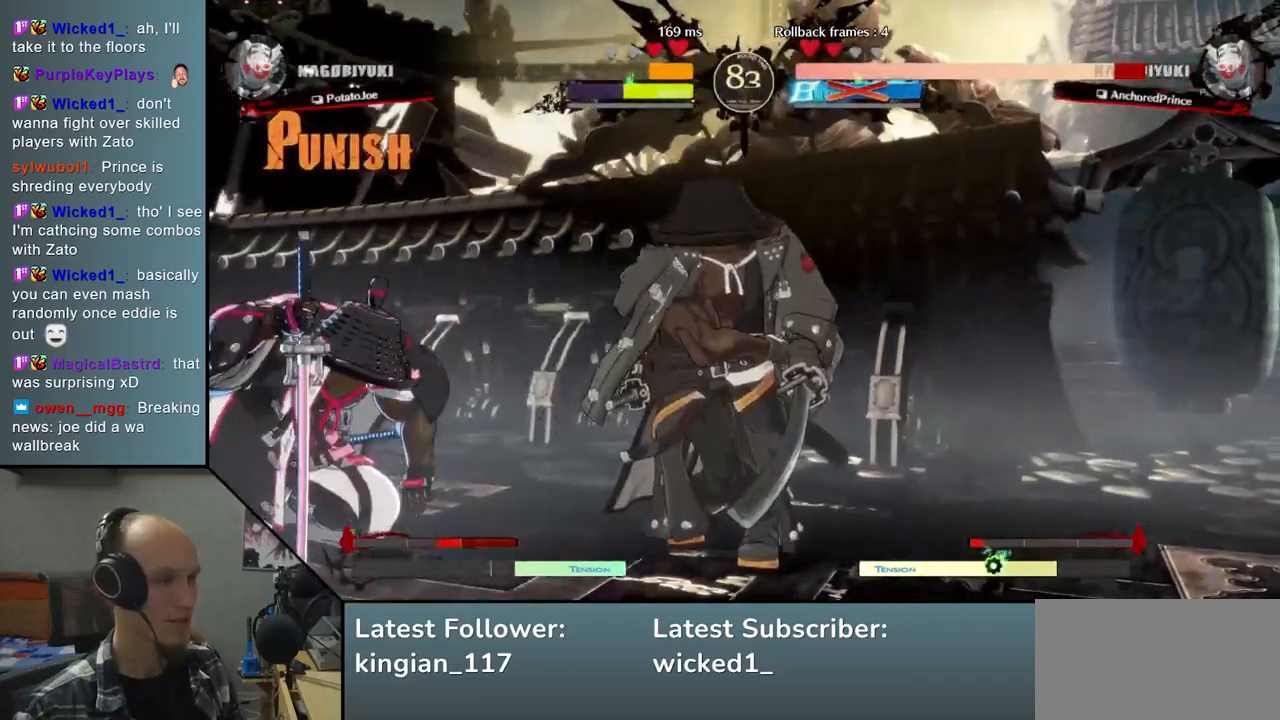
{"dt_ms": 500, "buttons": [], "left_stick": "left", "events": [[50, "left_stick", "left"], [83, "SQUARE", "down"], [250, "SQUARE", "up"]]}
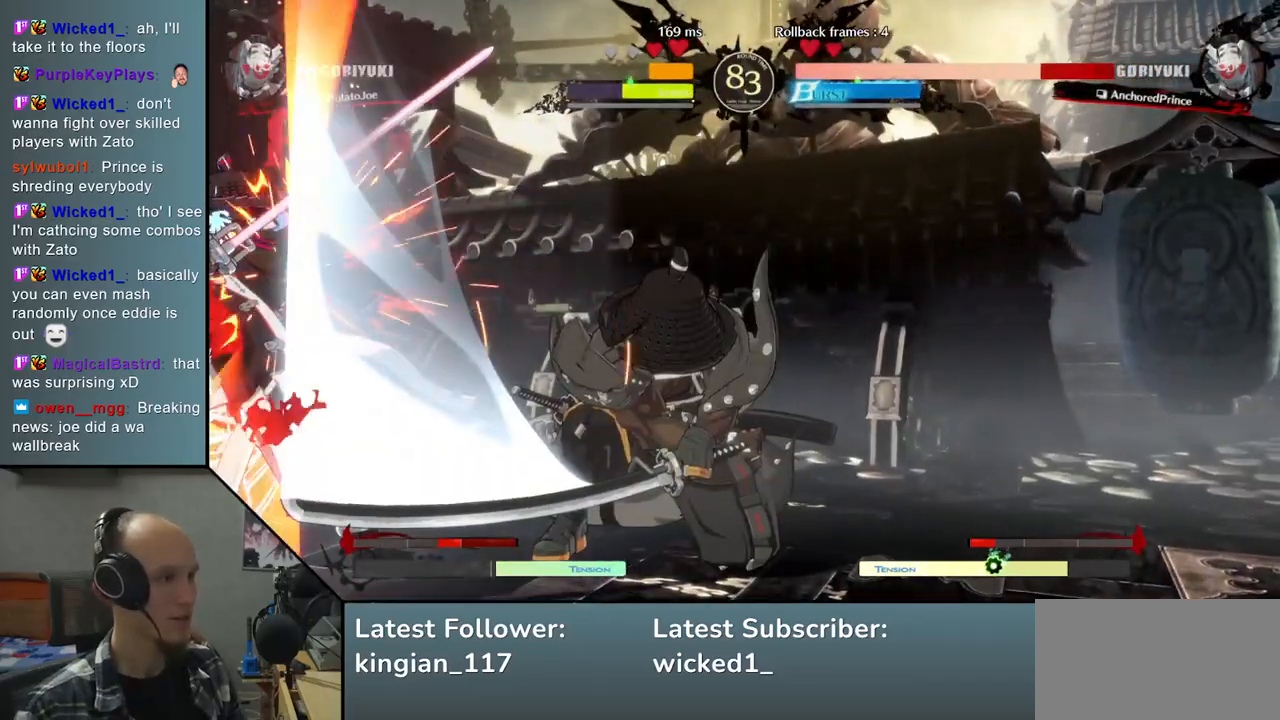
{"dt_ms": 500, "buttons": [], "left_stick": "left", "events": []}
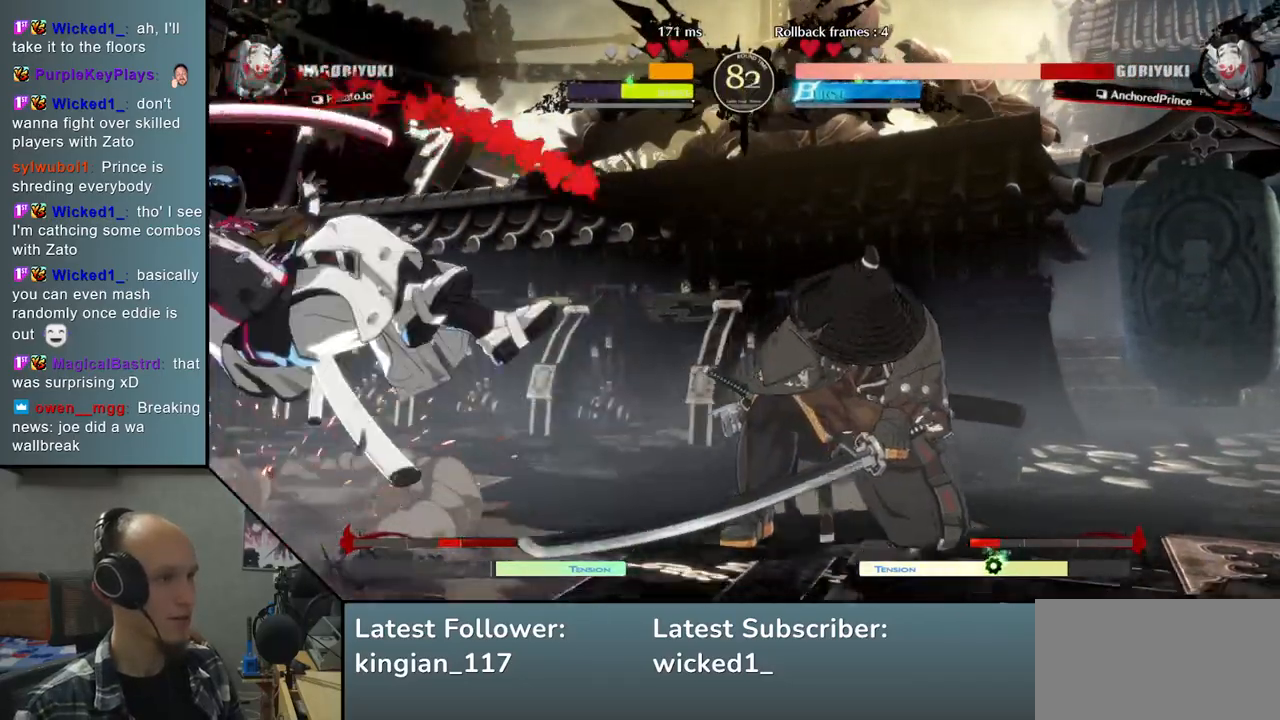
{"dt_ms": 500, "buttons": [], "left_stick": "left", "events": []}
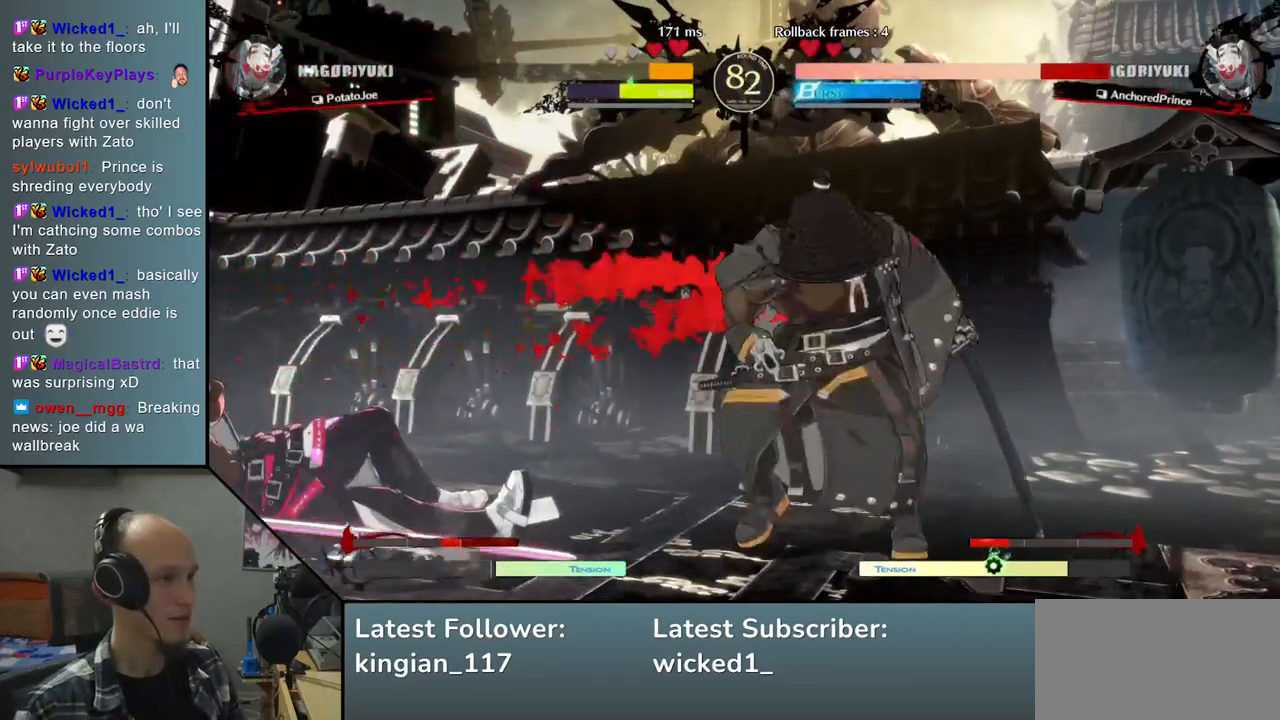
{"dt_ms": 500, "buttons": ["SQUARE"], "left_stick": "down-right", "events": [[333, "left_stick", "down-right"], [367, "SQUARE", "down"]]}
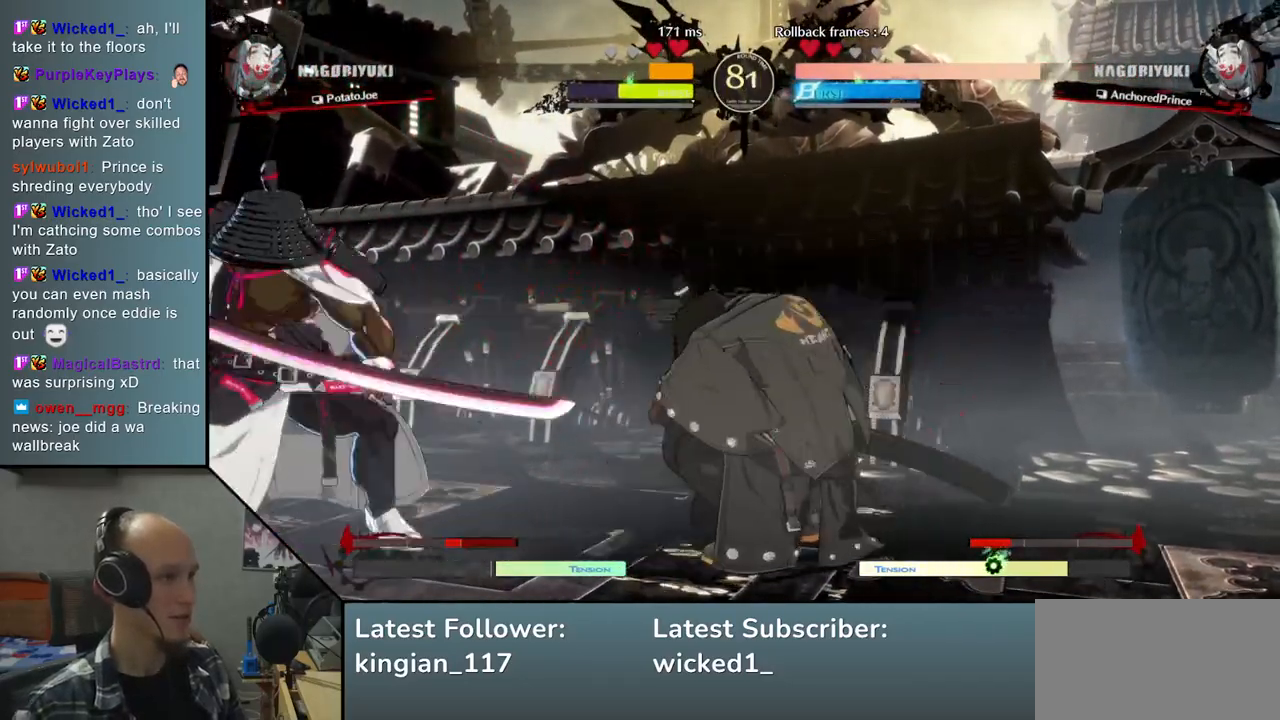
{"dt_ms": 500, "buttons": [], "left_stick": "down-right", "events": [[67, "SQUARE", "up"]]}
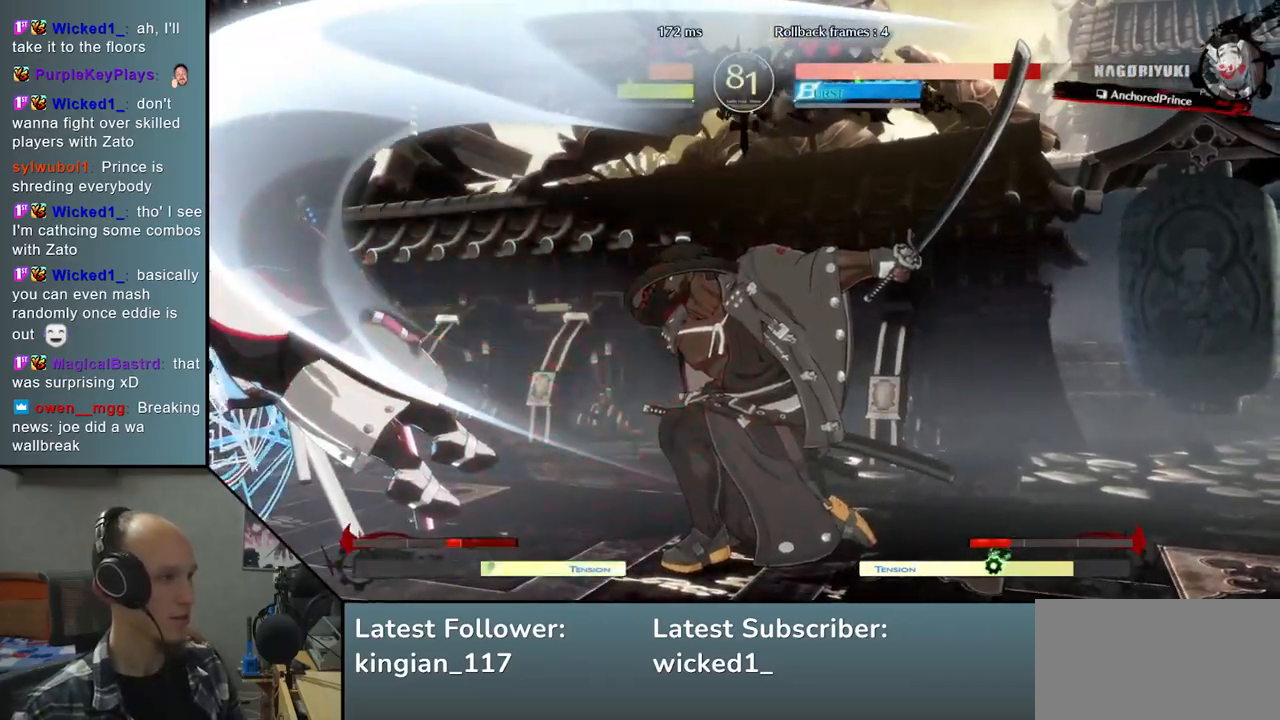
{"dt_ms": 500, "buttons": [], "left_stick": "right", "events": [[67, "left_stick", "left"], [100, "L2", "down"], [183, "L2", "up"], [200, "left_stick", "center"], [483, "left_stick", "right"]]}
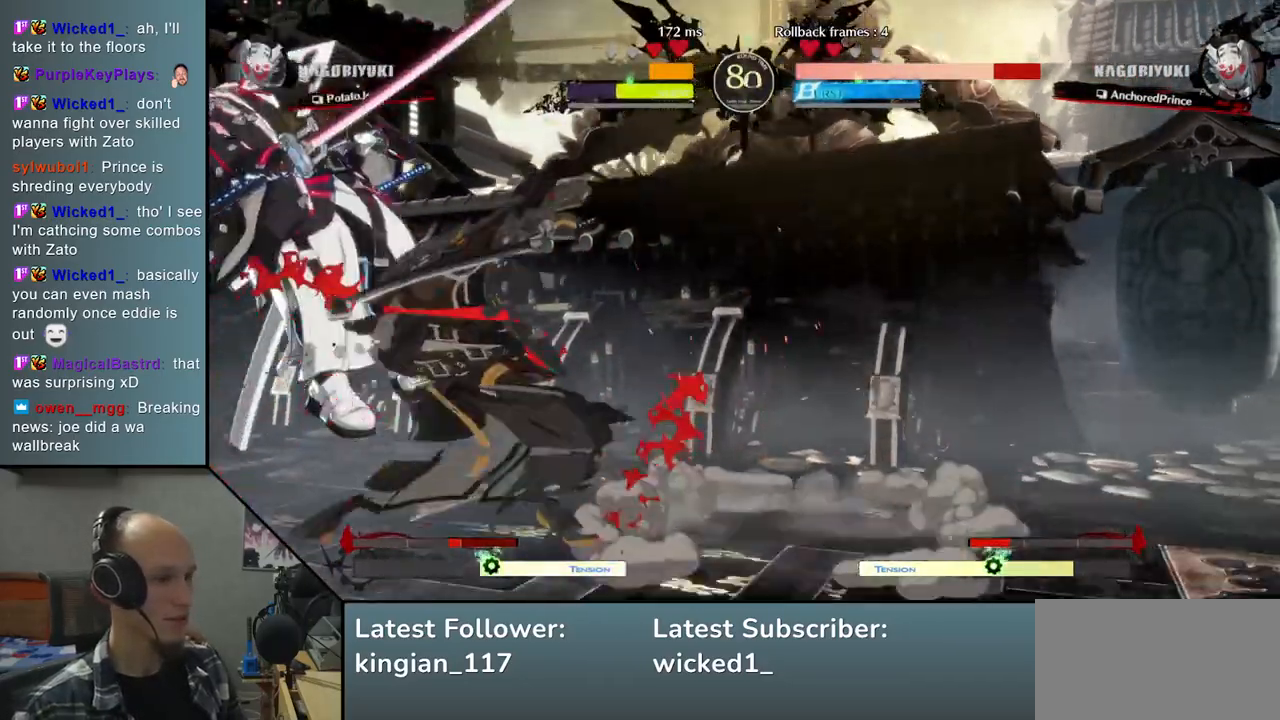
{"dt_ms": 1000, "buttons": [], "left_stick": "left"}
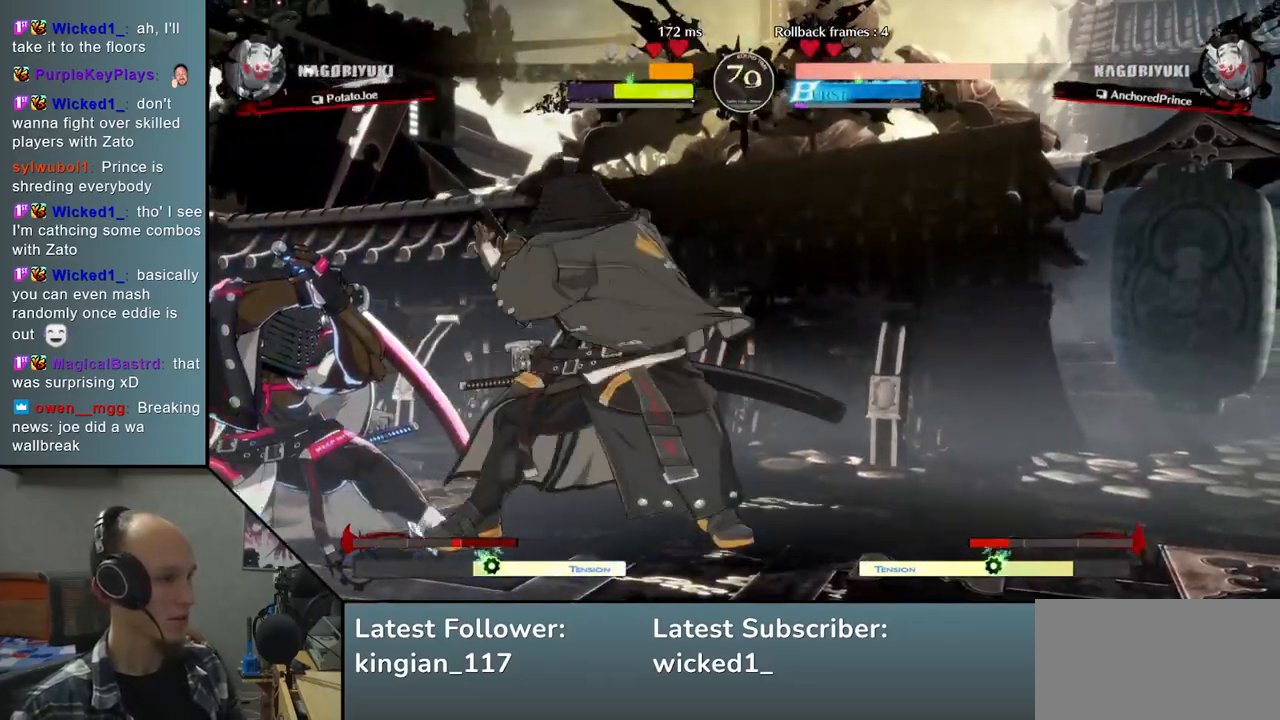
{"dt_ms": 500, "buttons": [], "left_stick": "left", "events": [[150, "R2", "down"], [150, "SQUARE", "down"], [150, "TRIANGLE", "down"], [167, "R1", "down"], [367, "SQUARE", "up"], [367, "TRIANGLE", "up"], [383, "R1", "up"], [383, "R2", "up"]]}
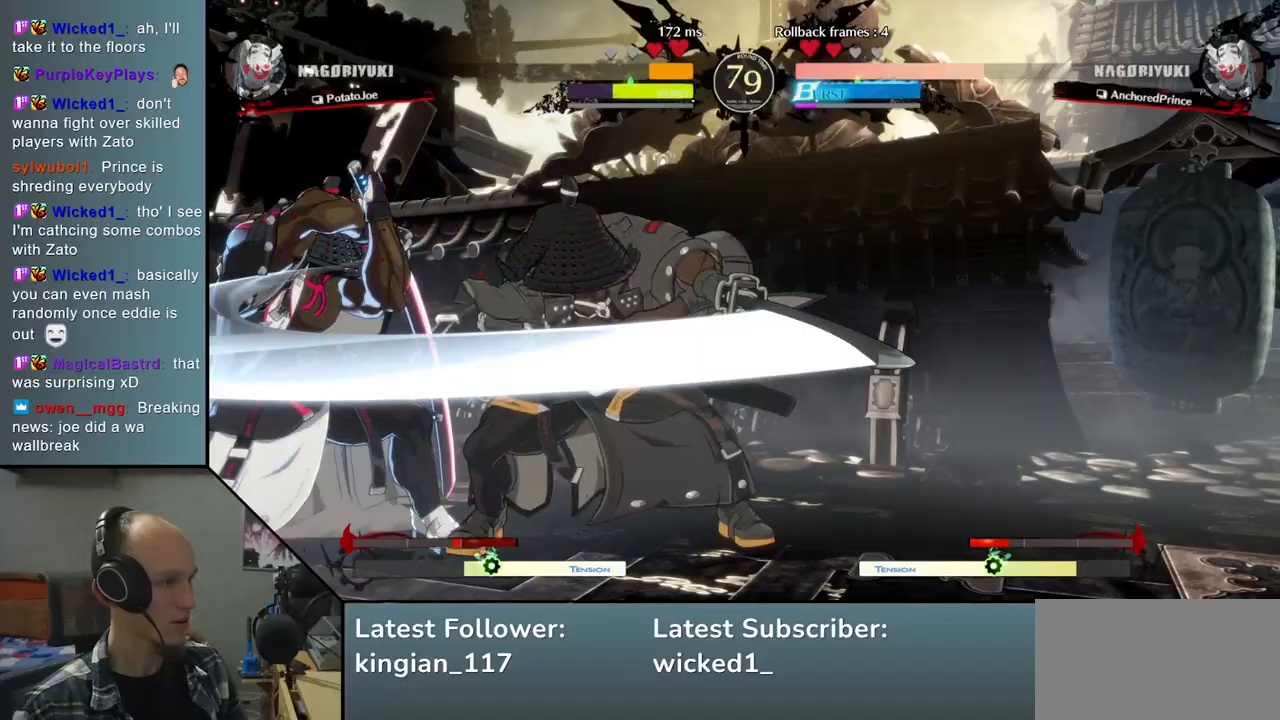
{"dt_ms": 500, "buttons": ["L2"], "left_stick": "down", "events": [[67, "left_stick", "center"], [150, "left_stick", "down"], [183, "L2", "down"], [250, "L2", "up"], [333, "L2", "down"], [400, "L2", "up"], [483, "L2", "down"]]}
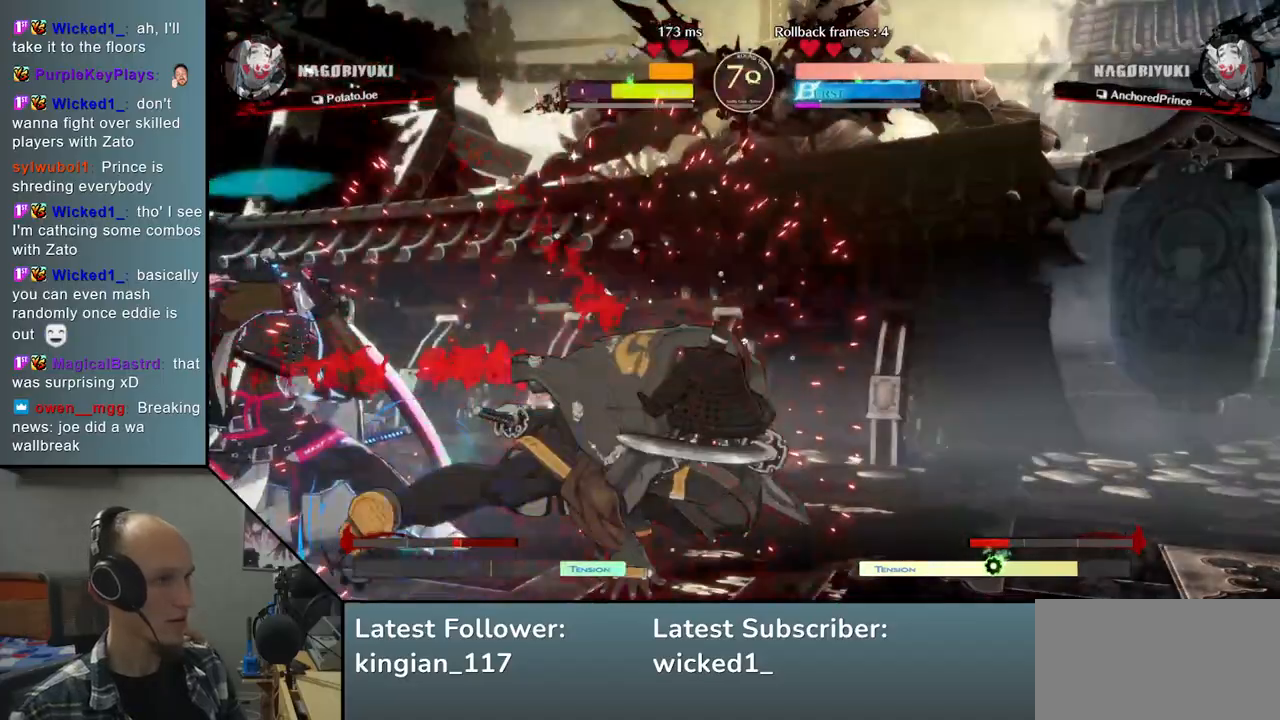
{"dt_ms": 500, "buttons": [], "left_stick": "left", "events": [[50, "L2", "up"], [200, "L1", "down"], [300, "L1", "up"], [383, "left_stick", "left"]]}
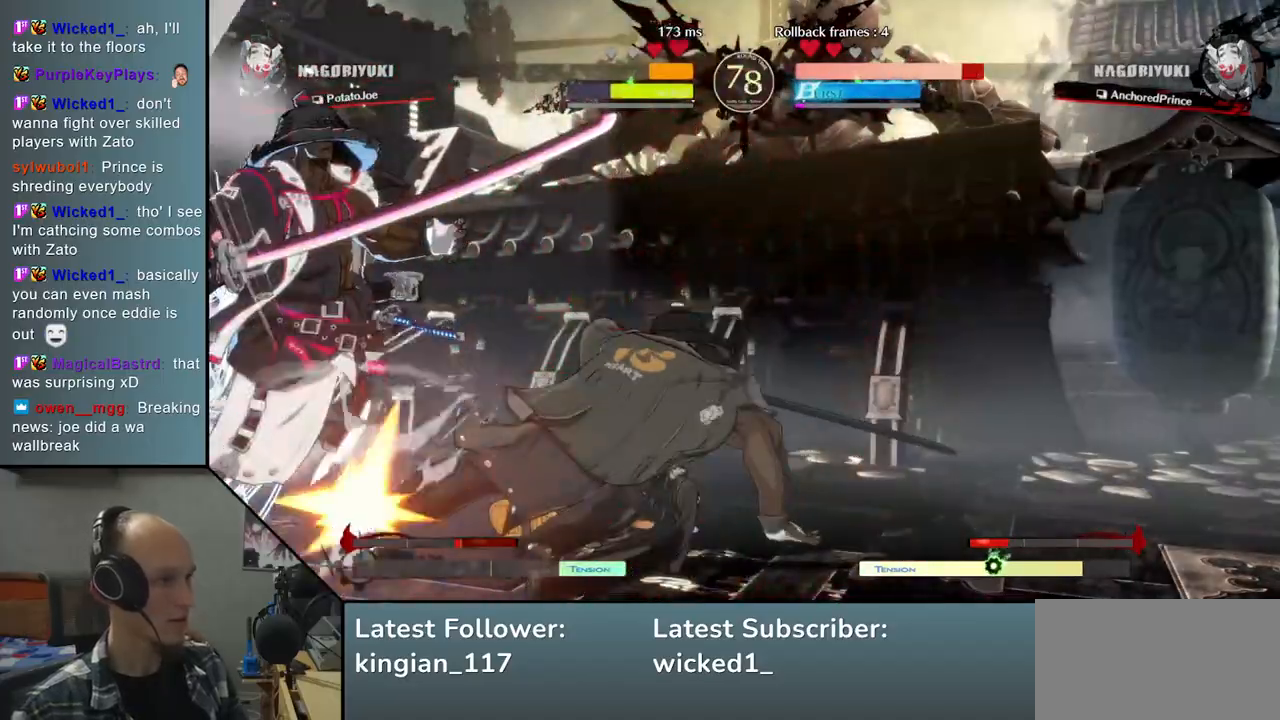
{"dt_ms": 500, "buttons": [], "left_stick": "down", "events": [[17, "left_stick", "down"], [83, "left_stick", "right"], [133, "SQUARE", "down"], [233, "left_stick", "center"], [300, "SQUARE", "up"], [300, "left_stick", "left"], [500, "left_stick", "down"]]}
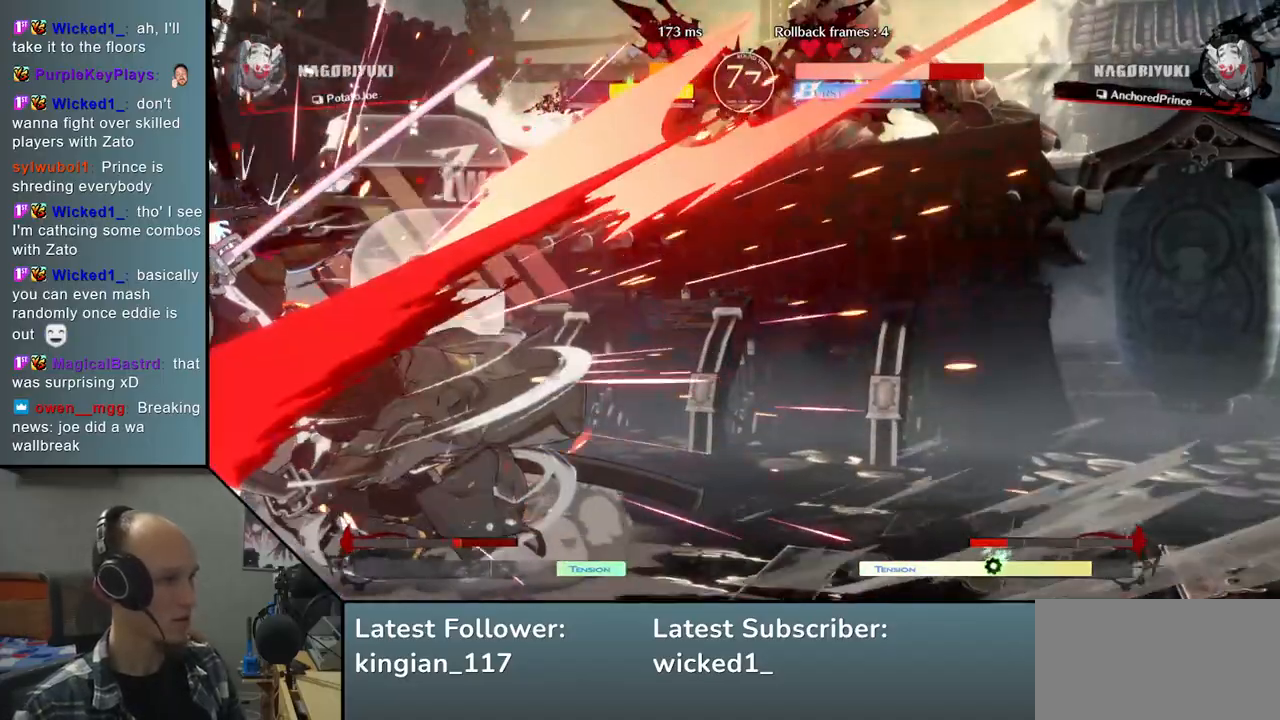
{"dt_ms": 500, "buttons": ["L2"], "left_stick": "left", "events": [[83, "SQUARE", "down"], [100, "left_stick", "left"], [250, "SQUARE", "up"], [267, "left_stick", "down-right"], [417, "left_stick", "left"], [450, "L2", "down"]]}
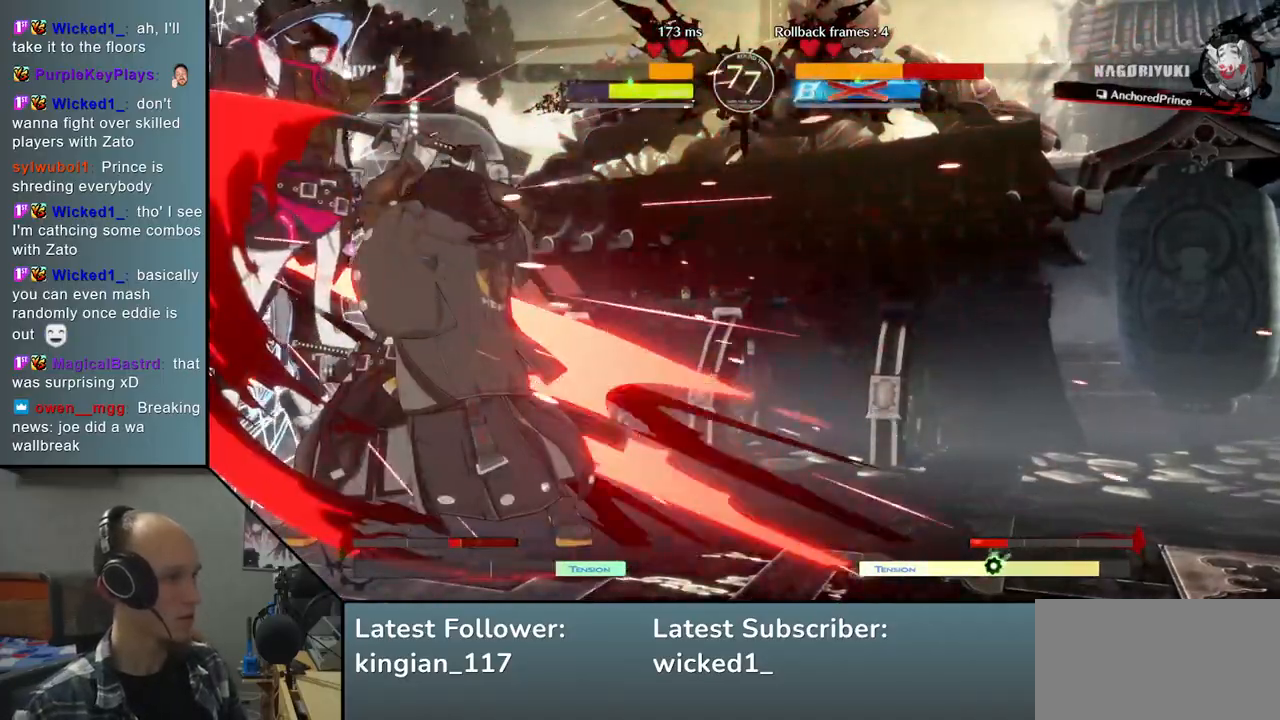
{"dt_ms": 500, "buttons": [], "left_stick": "left", "events": [[50, "left_stick", "center"], [67, "L2", "up"], [383, "left_stick", "left"]]}
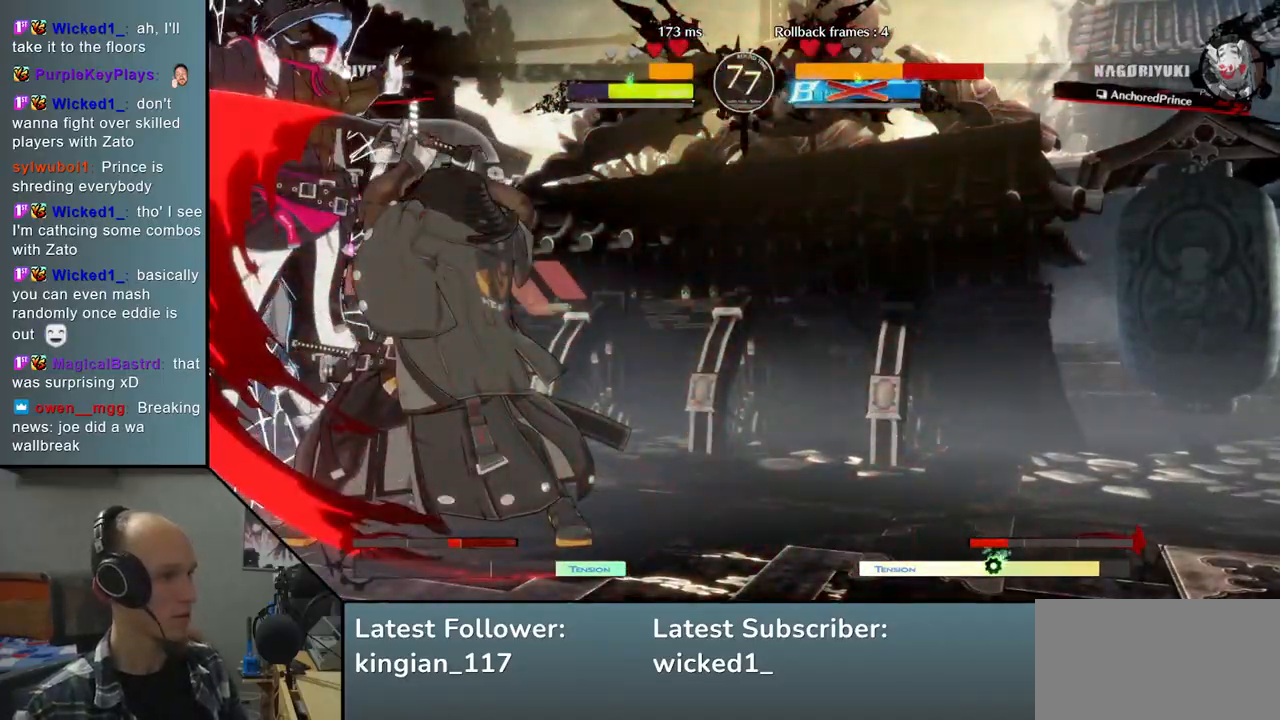
{"dt_ms": 500, "buttons": [], "left_stick": "left", "events": [[67, "TRIANGLE", "down"], [167, "TRIANGLE", "up"], [267, "TRIANGLE", "down"], [333, "TRIANGLE", "up"], [450, "TRIANGLE", "down"], [500, "TRIANGLE", "up"]]}
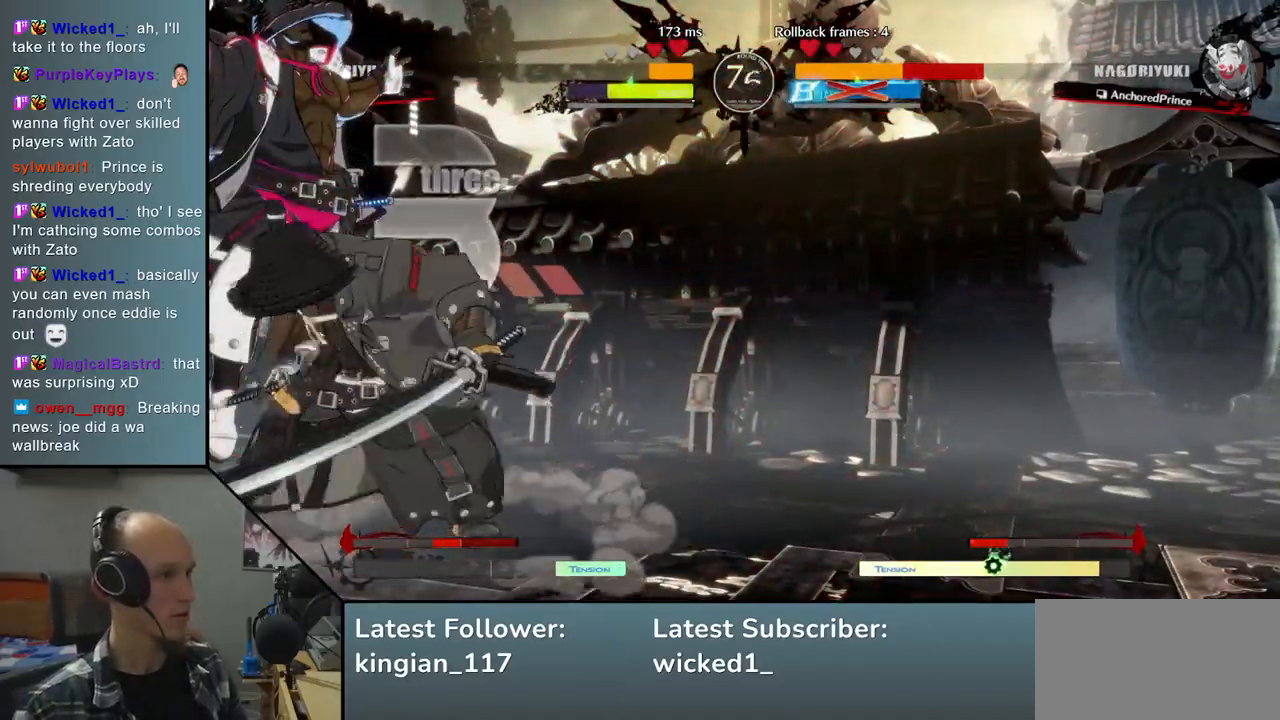
{"dt_ms": 500, "buttons": [], "left_stick": "center", "events": [[467, "left_stick", "center"]]}
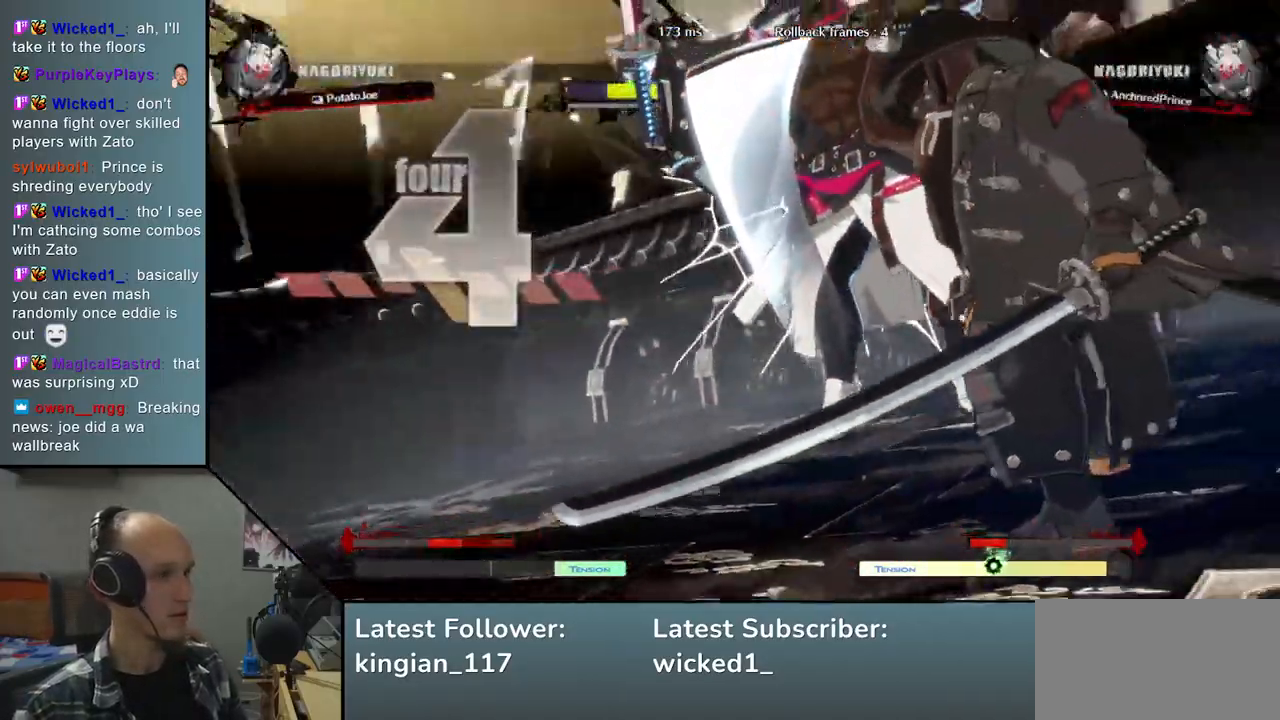
{"dt_ms": 500, "buttons": [], "left_stick": "center", "events": []}
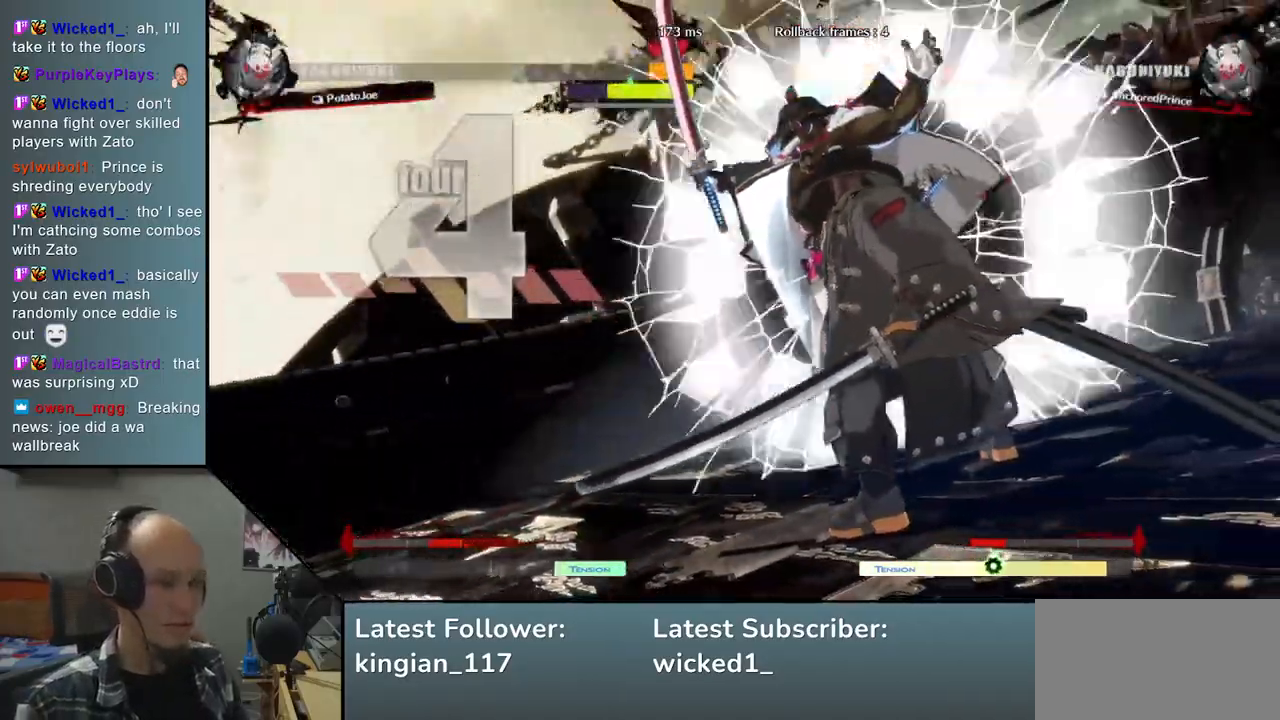
{"dt_ms": 500, "buttons": [], "left_stick": "center", "events": []}
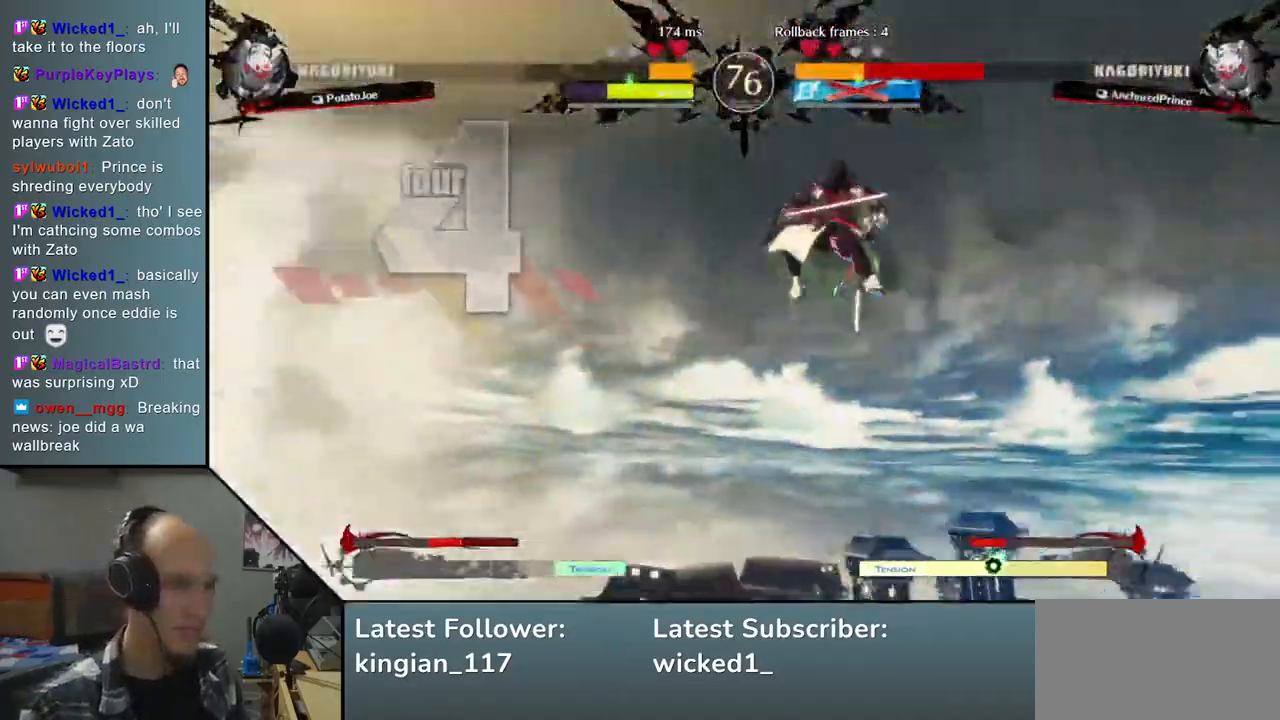
{"dt_ms": 500, "buttons": [], "left_stick": "center", "events": []}
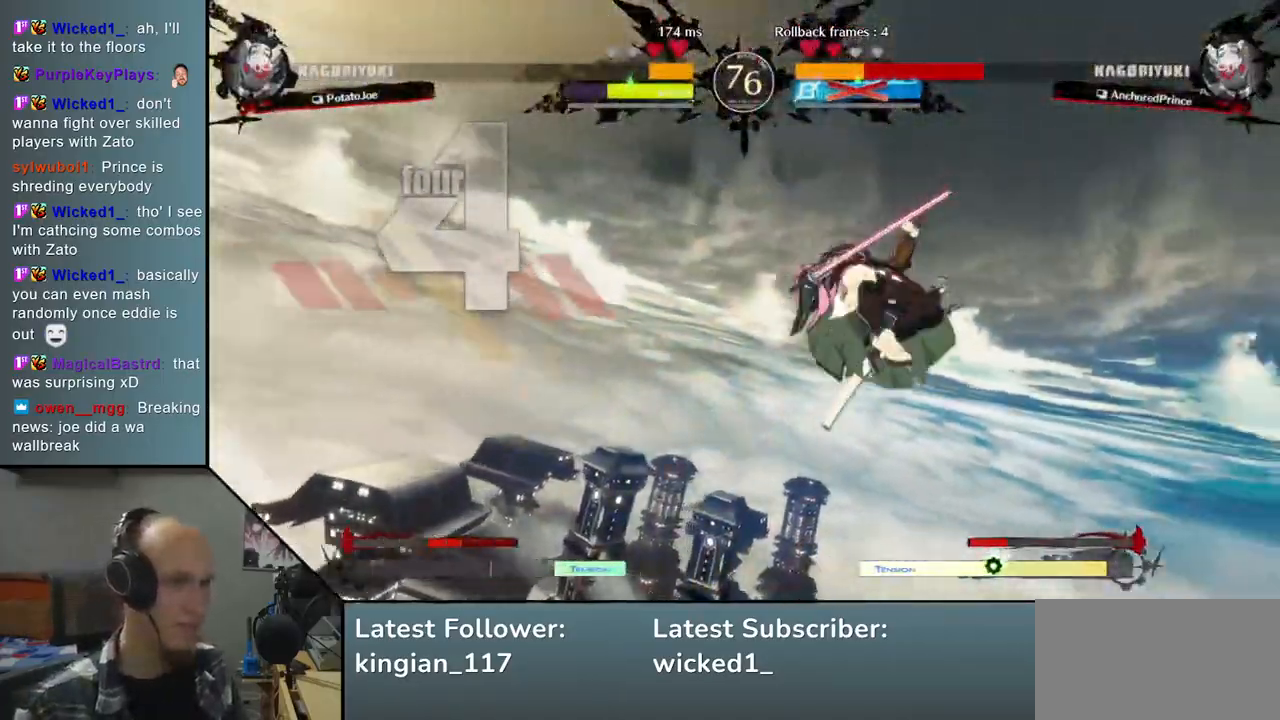
{"dt_ms": 500, "buttons": [], "left_stick": "right", "events": [[450, "left_stick", "right"]]}